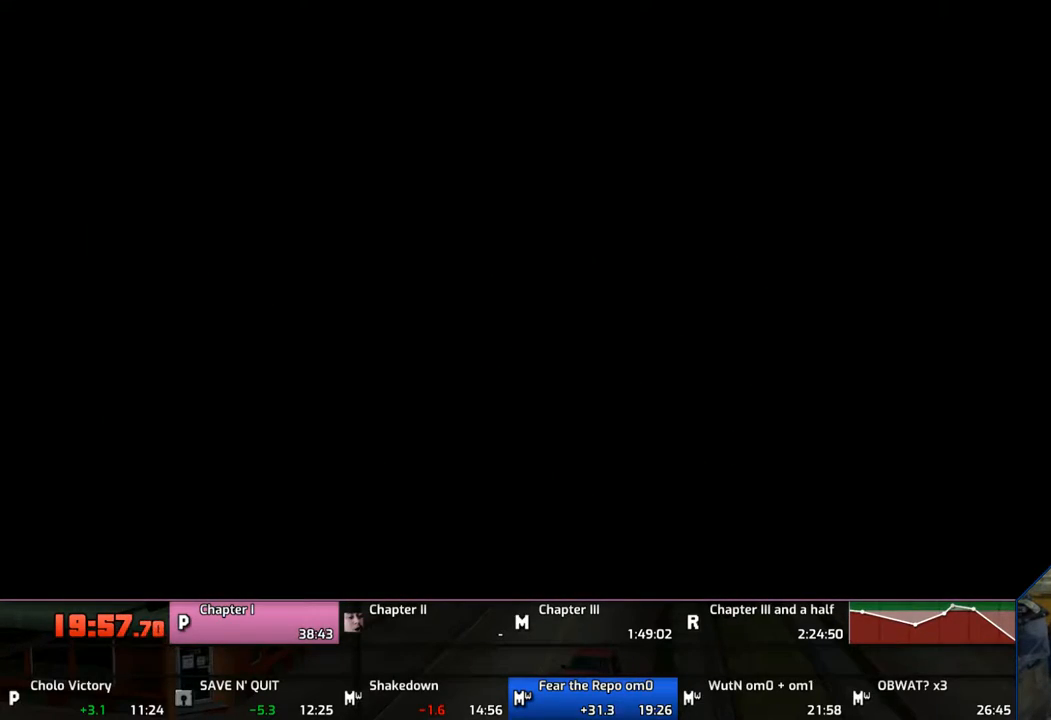
Gameplay with a controller (PlayStation layout); each line is a JSON object with the inputs held at the frame after it. "events" lists button and stick changes between this image and that frame as [ms after this image, input, new state], when the widget could be followed in between. Not read: L1 L2 L3 R1 R2 R3.
{"buttons": ["CROSS"], "left_stick": "up", "right_stick": "center", "events": [[17, "TRIANGLE", "up"], [150, "CROSS", "down"]]}
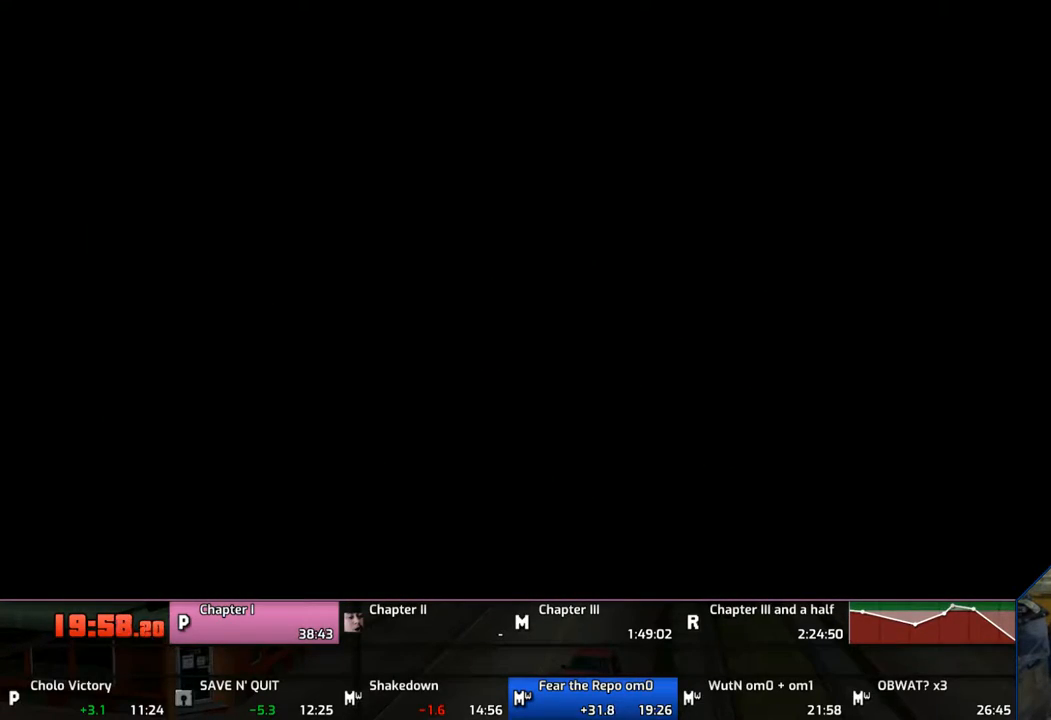
{"buttons": ["CROSS"], "left_stick": "up", "right_stick": "center", "events": []}
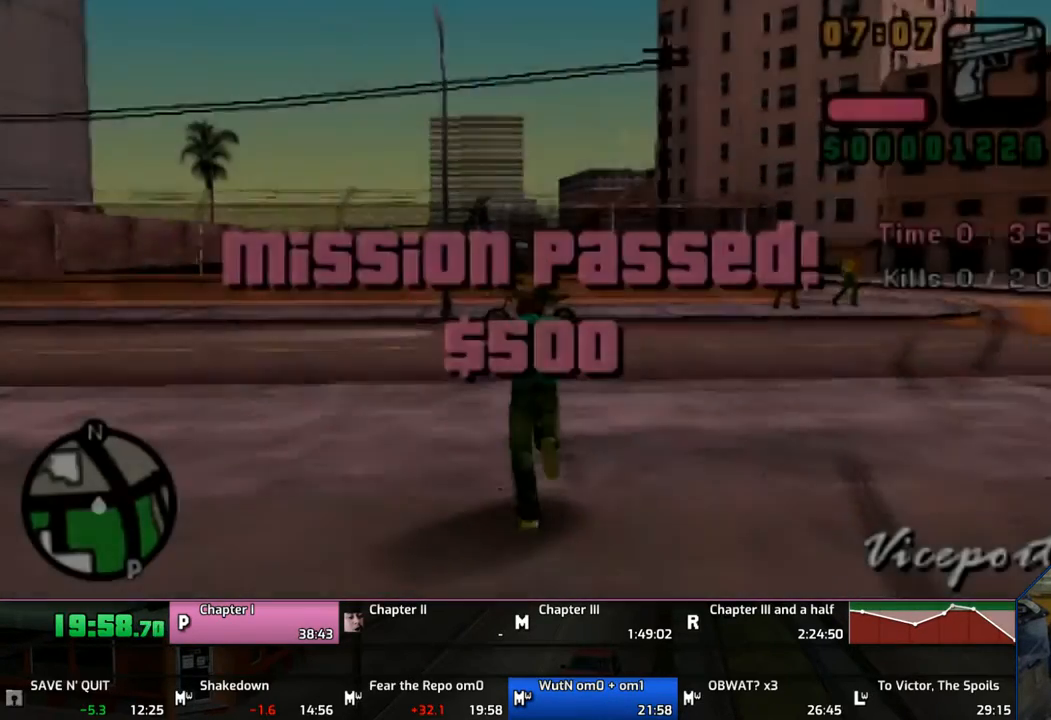
{"buttons": ["CROSS"], "left_stick": "up-left", "right_stick": "center", "events": [[17, "left_stick", "up-right"], [250, "left_stick", "up"], [417, "left_stick", "up-left"]]}
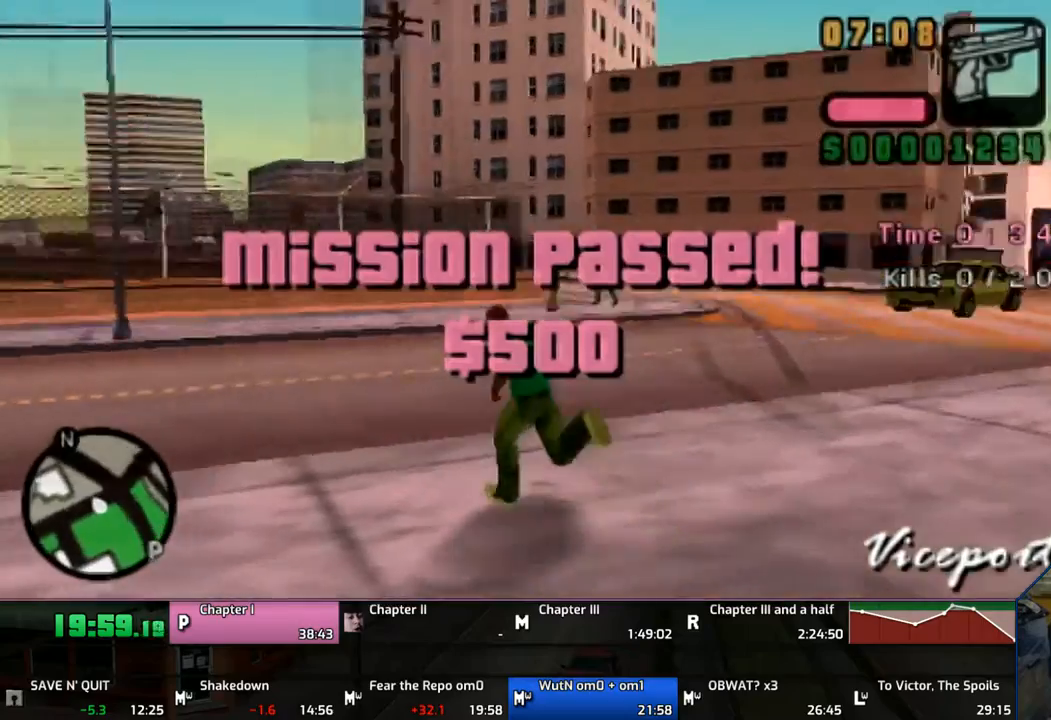
{"buttons": ["CROSS"], "left_stick": "up", "right_stick": "center", "events": [[450, "left_stick", "up"]]}
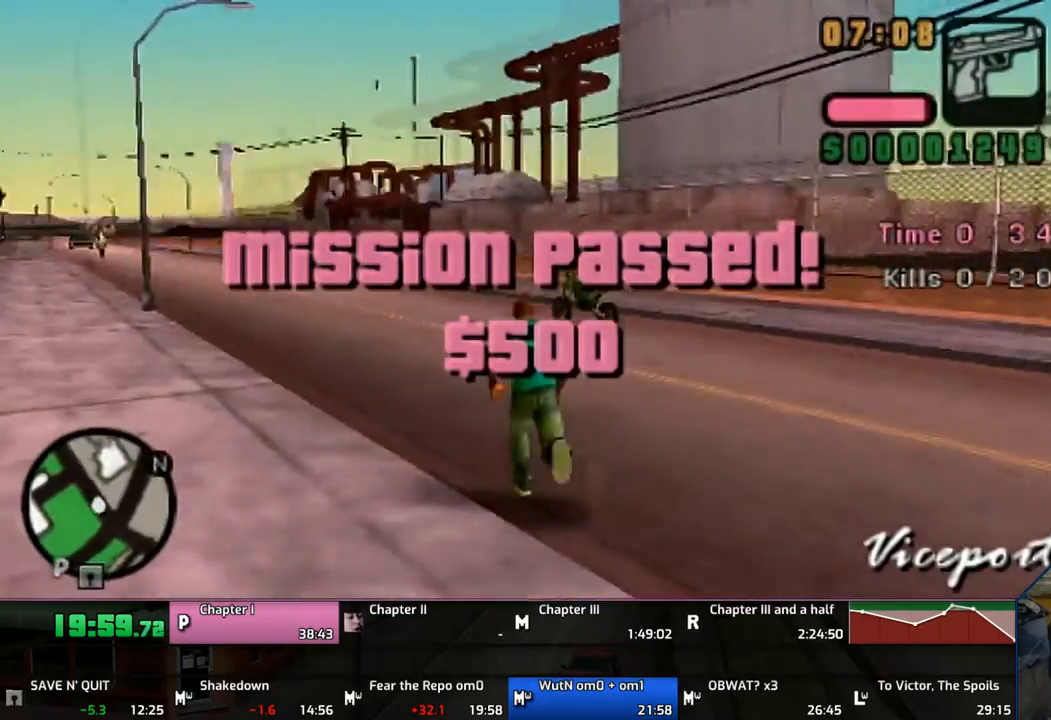
{"buttons": ["CROSS"], "left_stick": "up", "right_stick": "center", "events": []}
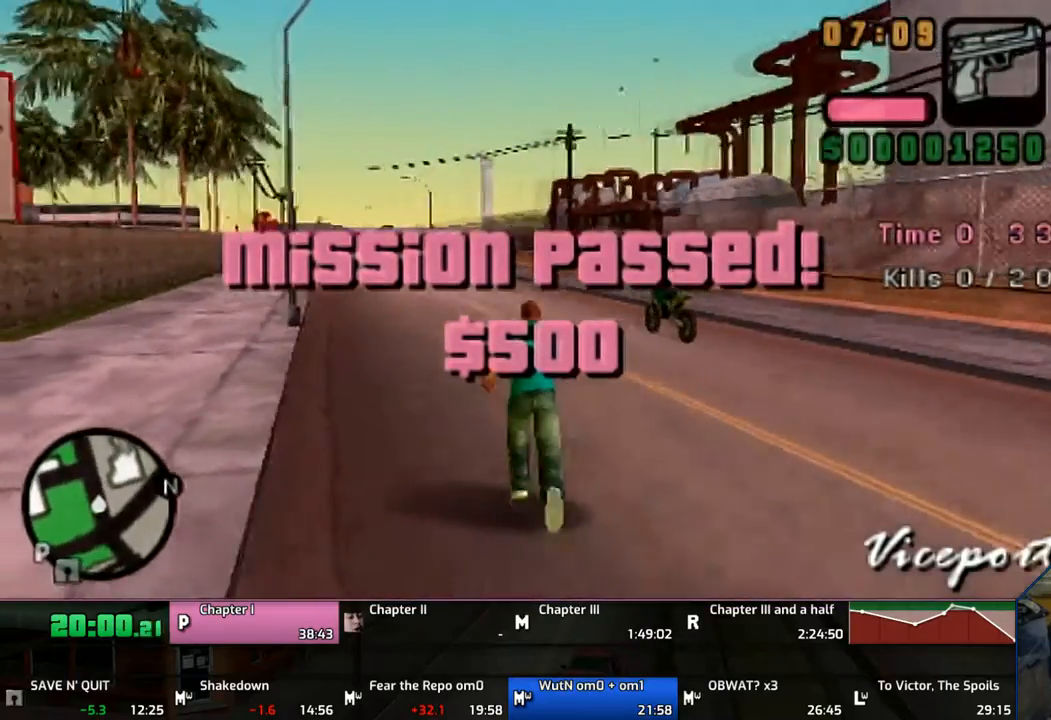
{"buttons": ["CROSS"], "left_stick": "up", "right_stick": "center", "events": []}
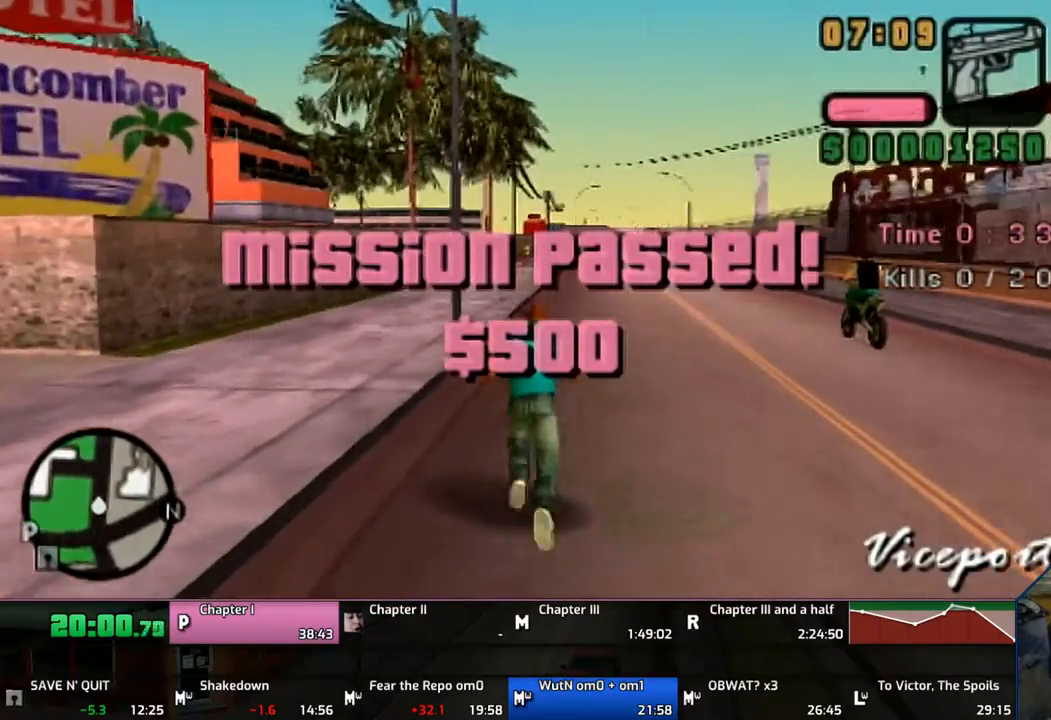
{"buttons": ["CROSS"], "left_stick": "up", "right_stick": "center", "events": [[433, "CROSS", "up"], [467, "CROSS", "down"]]}
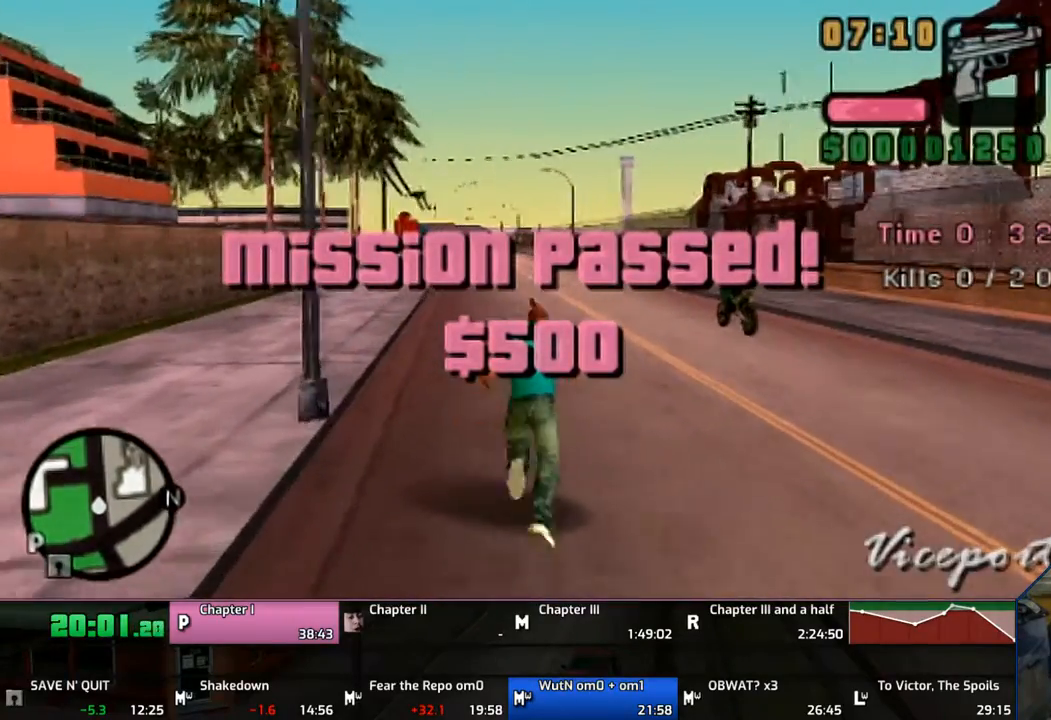
{"buttons": [], "left_stick": "up", "right_stick": "center", "events": [[117, "CROSS", "up"], [150, "CROSS", "down"], [267, "CROSS", "up"], [317, "CROSS", "down"], [467, "CROSS", "up"]]}
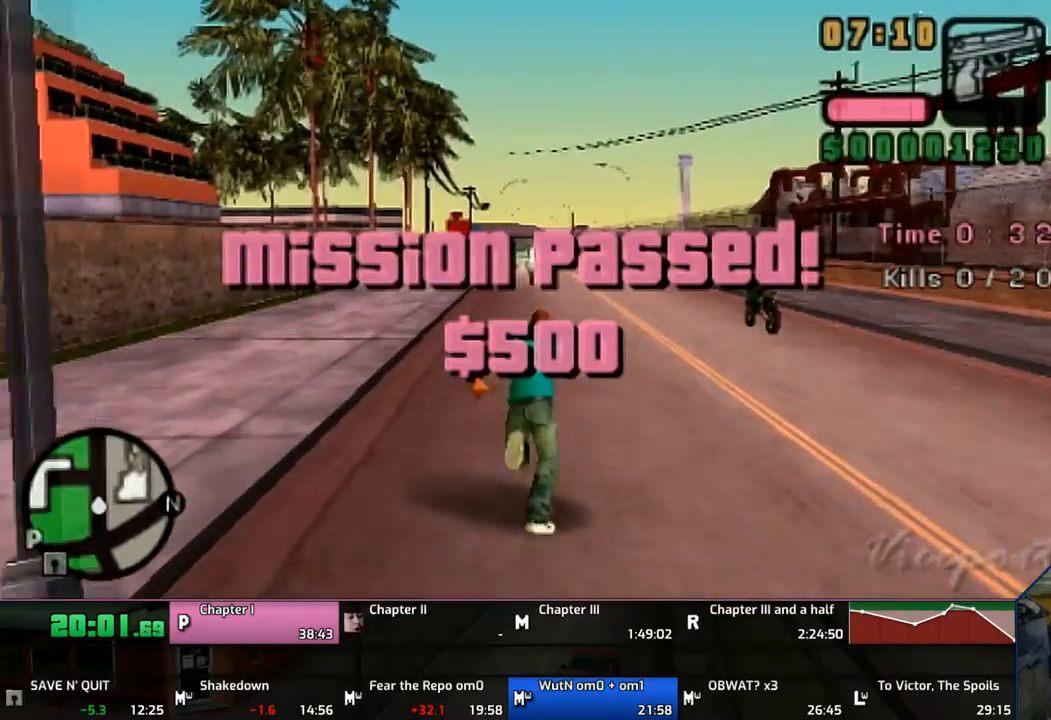
{"buttons": [], "left_stick": "up", "right_stick": "center", "events": [[17, "CROSS", "down"], [267, "CROSS", "up"], [367, "CROSS", "down"], [450, "CROSS", "up"]]}
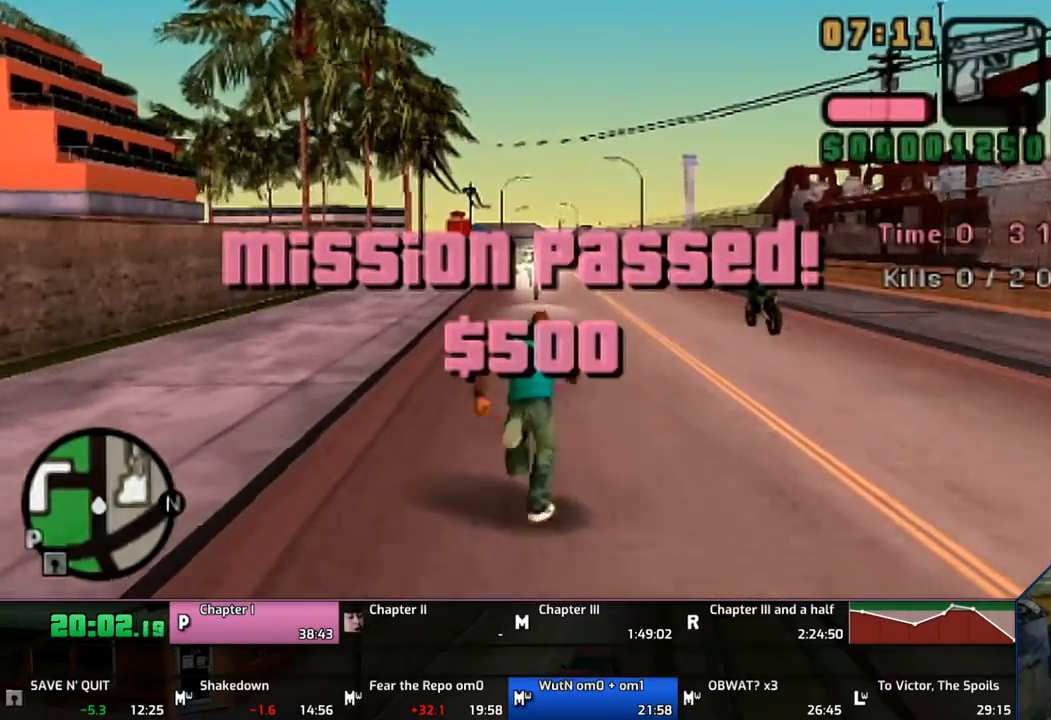
{"buttons": ["CROSS"], "left_stick": "up", "right_stick": "center", "events": [[33, "CROSS", "down"], [133, "CROSS", "up"], [167, "CROSS", "down"], [267, "CROSS", "up"], [317, "CROSS", "down"], [433, "CROSS", "up"], [467, "CROSS", "down"]]}
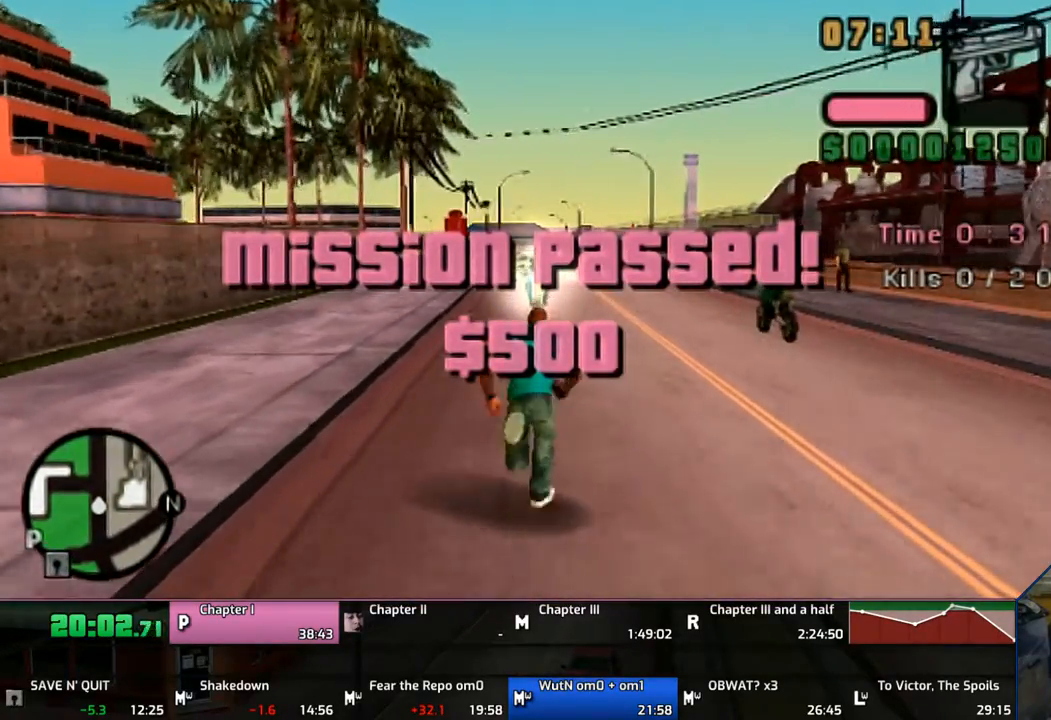
{"buttons": [], "left_stick": "up", "right_stick": "center", "events": [[267, "CROSS", "up"], [350, "TRIANGLE", "down"], [467, "TRIANGLE", "up"]]}
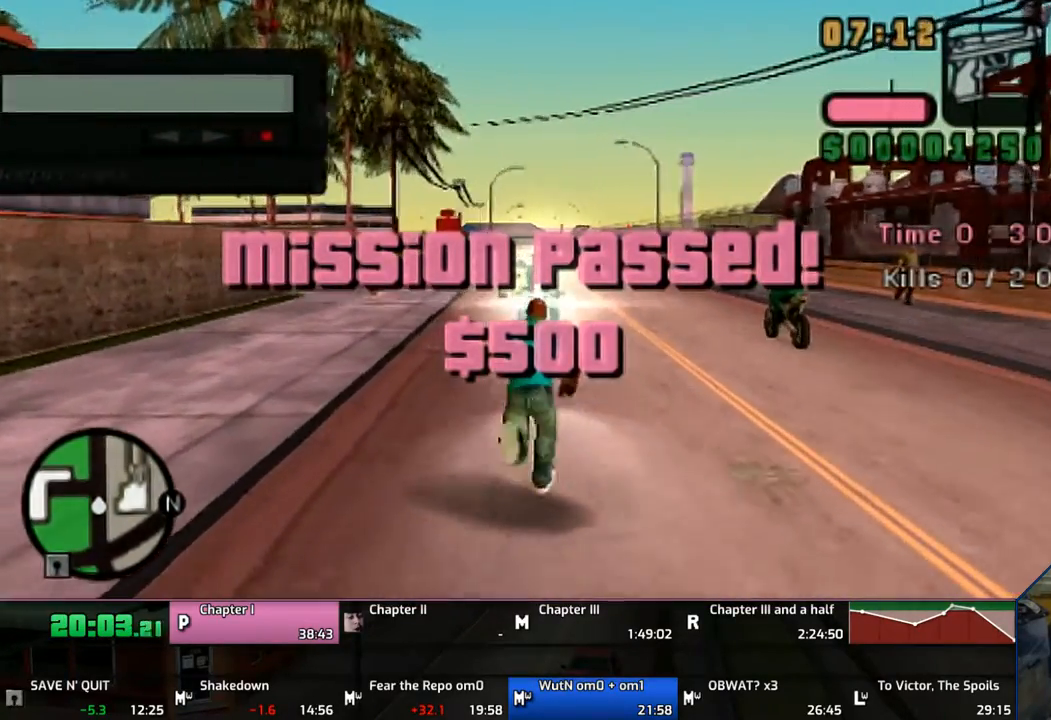
{"buttons": [], "left_stick": "center", "right_stick": "center", "events": [[33, "TRIANGLE", "down"], [33, "left_stick", "center"], [133, "TRIANGLE", "up"], [217, "TRIANGLE", "down"], [267, "TRIANGLE", "up"], [367, "TRIANGLE", "down"], [433, "TRIANGLE", "up"]]}
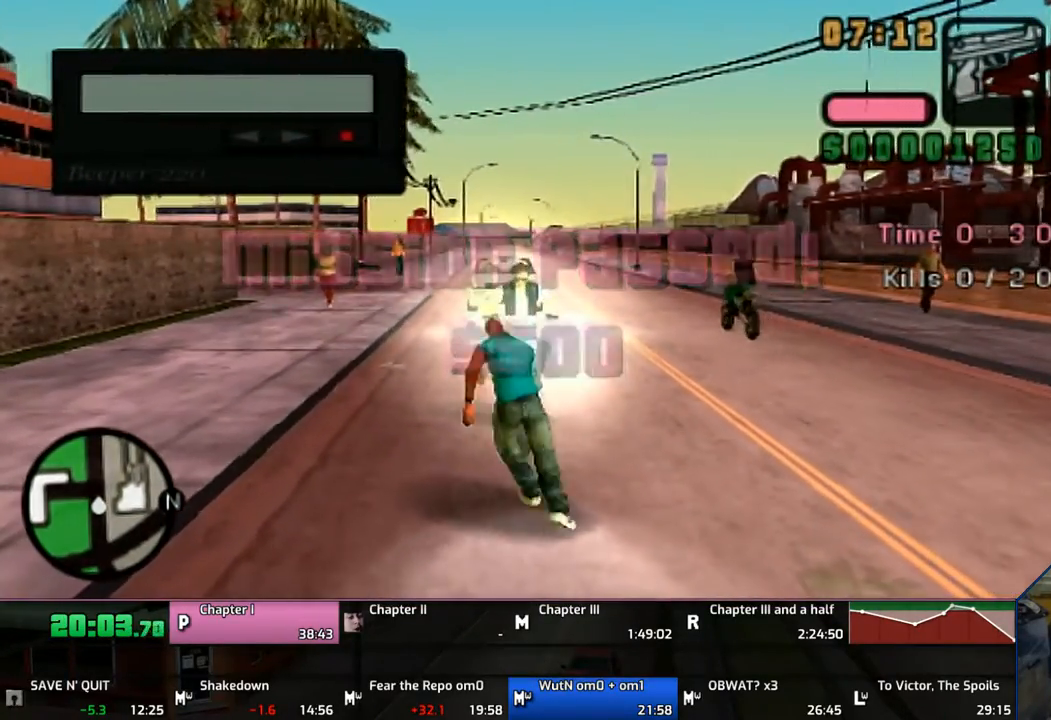
{"buttons": ["CROSS"], "left_stick": "center", "right_stick": "center", "events": [[17, "TRIANGLE", "down"], [117, "TRIANGLE", "up"], [233, "CROSS", "down"]]}
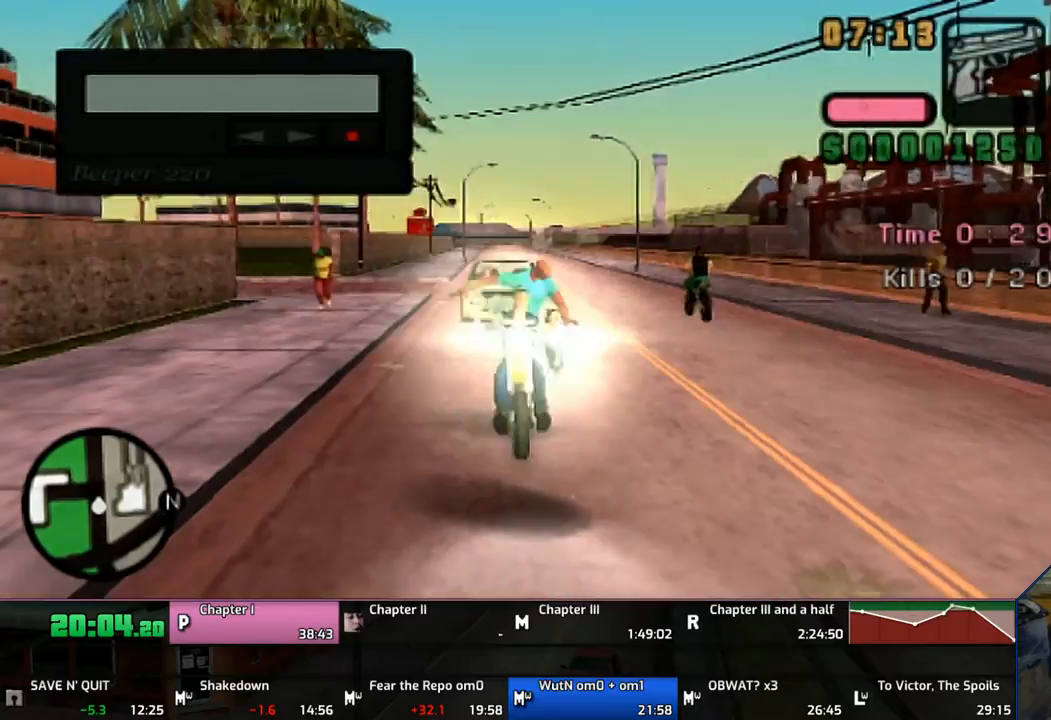
{"buttons": ["CROSS"], "left_stick": "center", "right_stick": "center", "events": [[217, "left_stick", "up"], [317, "left_stick", "center"], [417, "left_stick", "up"], [467, "left_stick", "center"]]}
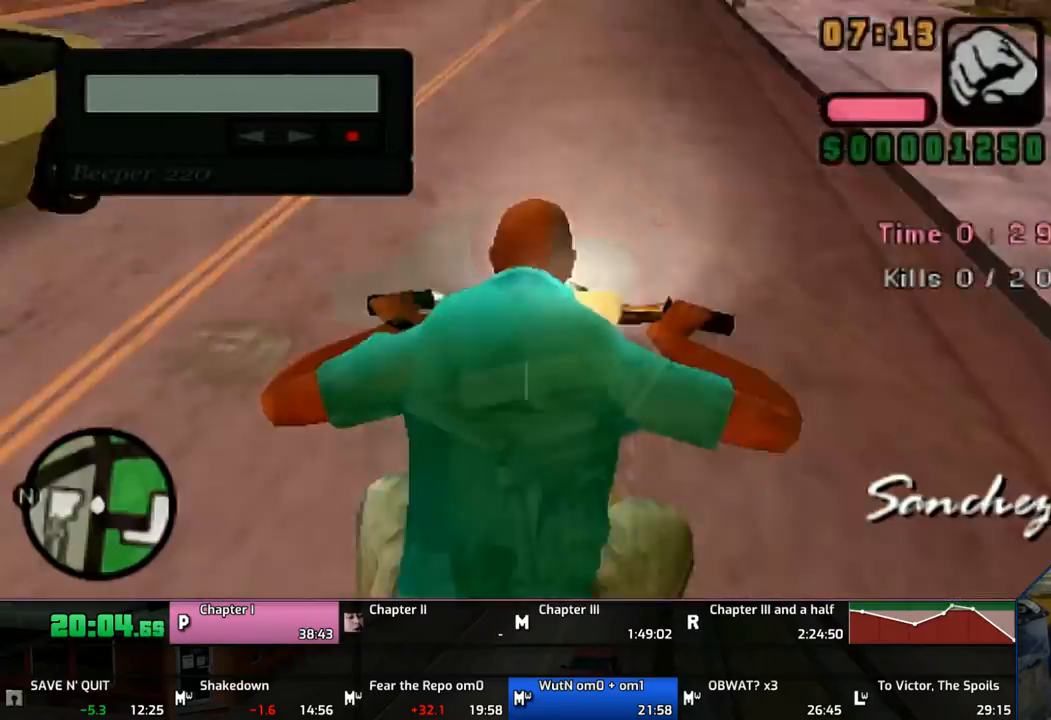
{"buttons": ["CROSS"], "left_stick": "up", "right_stick": "center", "events": [[50, "left_stick", "up"], [117, "left_stick", "center"], [233, "left_stick", "up"]]}
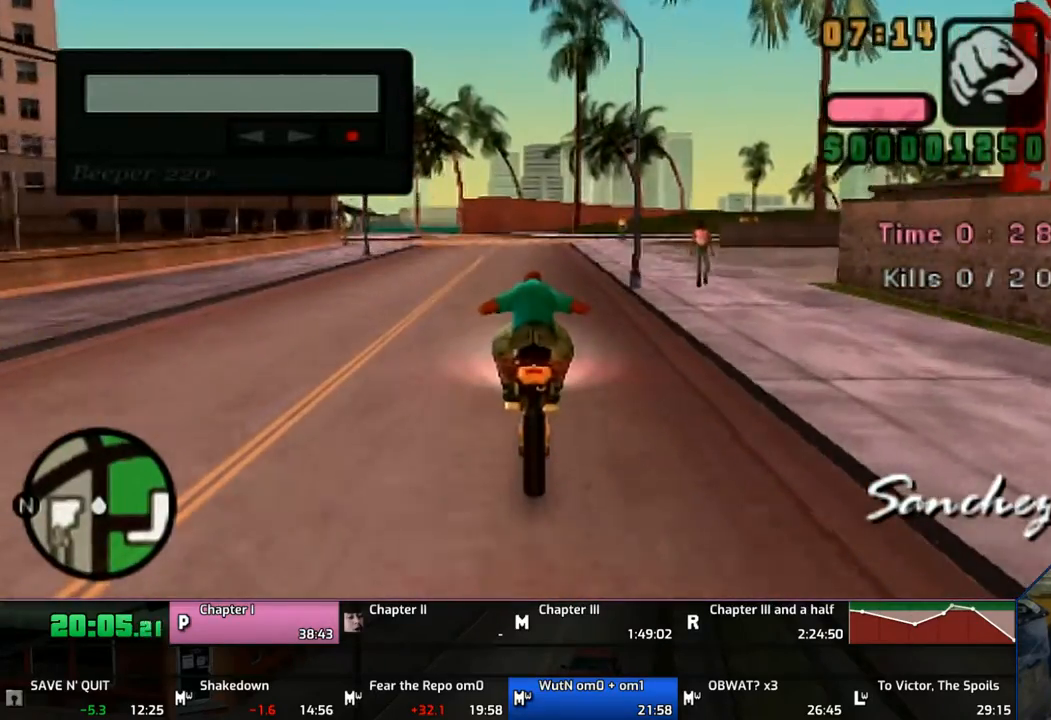
{"buttons": ["CROSS"], "left_stick": "up", "right_stick": "center", "events": [[167, "left_stick", "center"], [250, "left_stick", "up"], [317, "left_stick", "center"], [433, "left_stick", "up"]]}
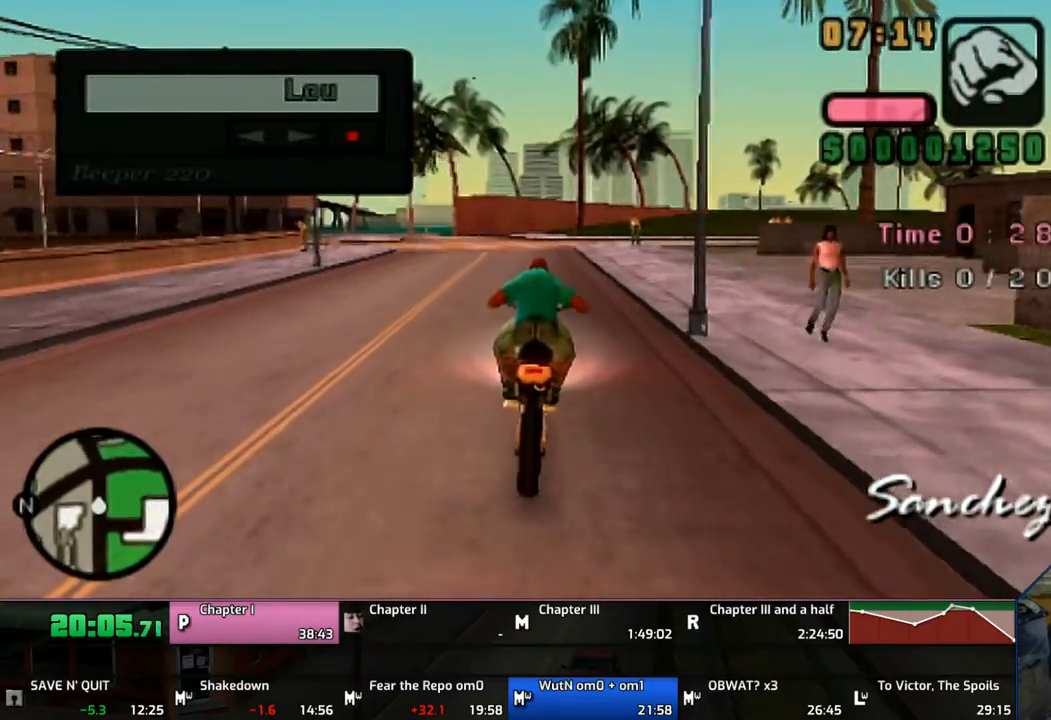
{"buttons": ["CROSS"], "left_stick": "up-left", "right_stick": "center", "events": [[350, "left_stick", "up-left"]]}
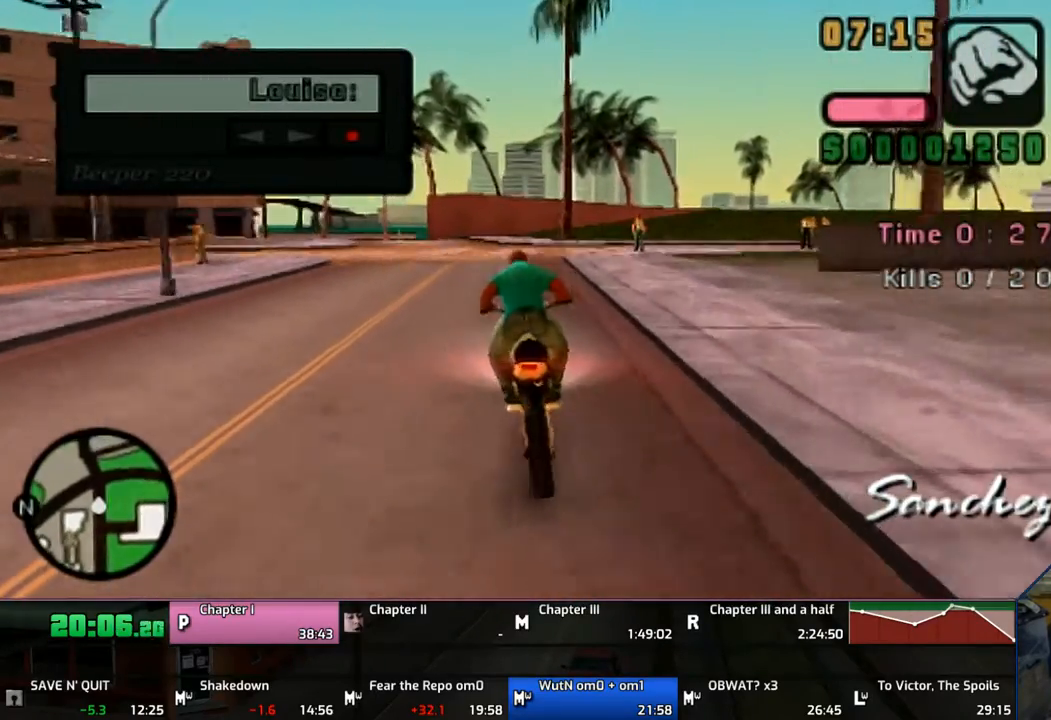
{"buttons": ["CROSS"], "left_stick": "left", "right_stick": "center", "events": [[17, "left_stick", "left"], [250, "left_stick", "center"], [367, "left_stick", "left"]]}
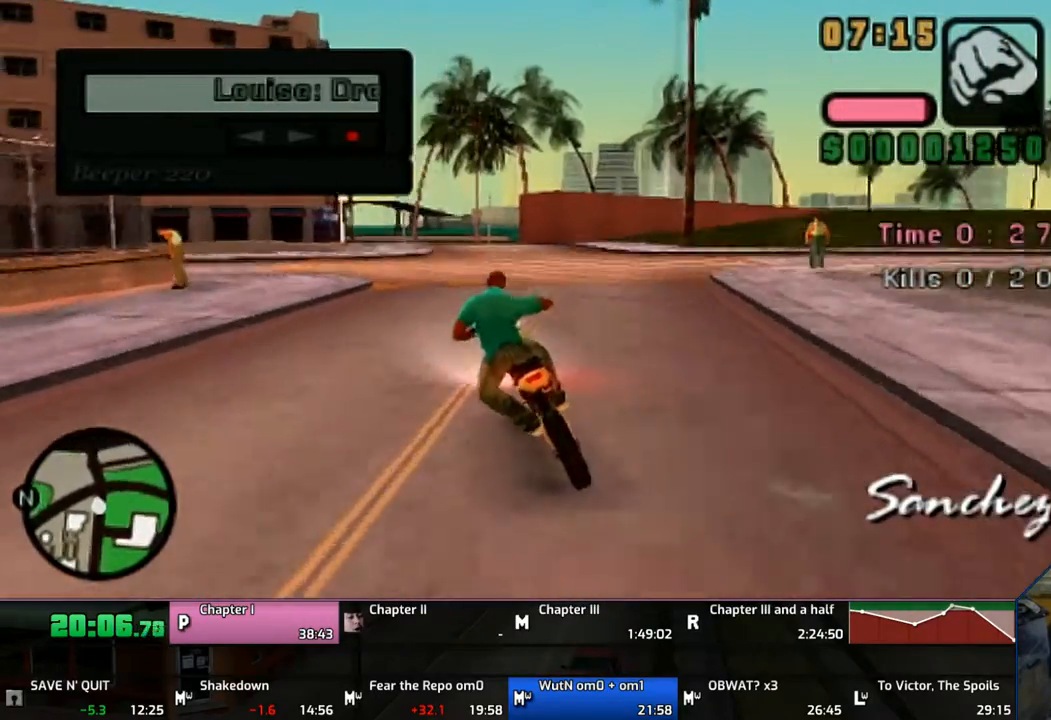
{"buttons": [], "left_stick": "left", "right_stick": "center", "events": [[317, "SQUARE", "down"], [450, "CROSS", "up"], [450, "SQUARE", "up"]]}
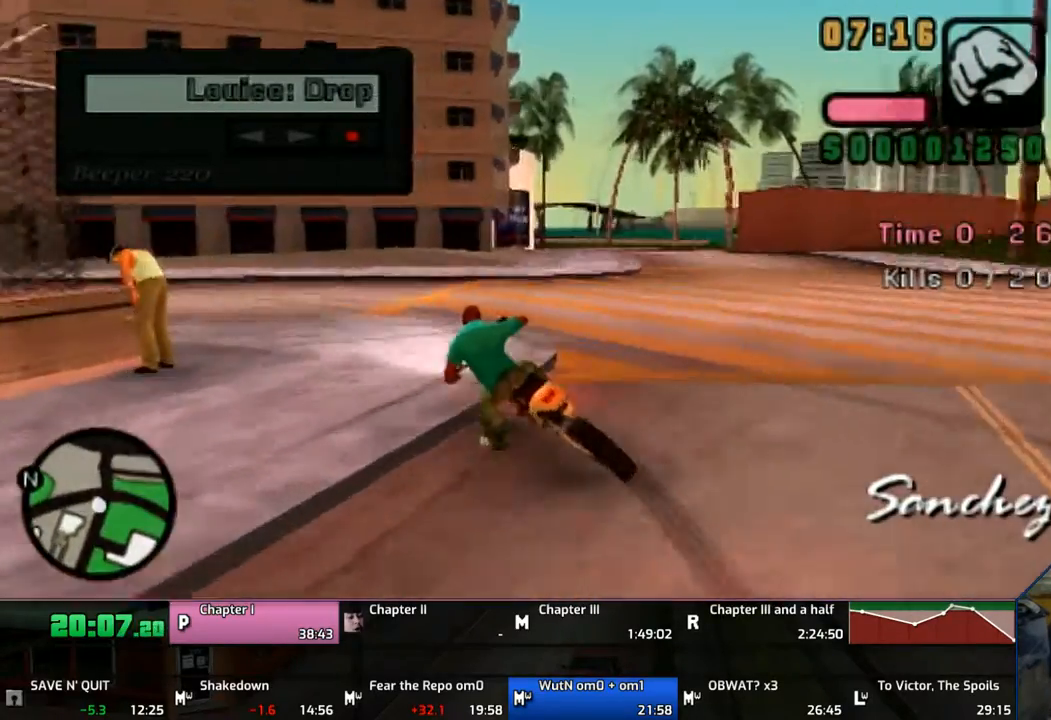
{"buttons": ["CROSS"], "left_stick": "left", "right_stick": "center", "events": [[17, "CROSS", "down"]]}
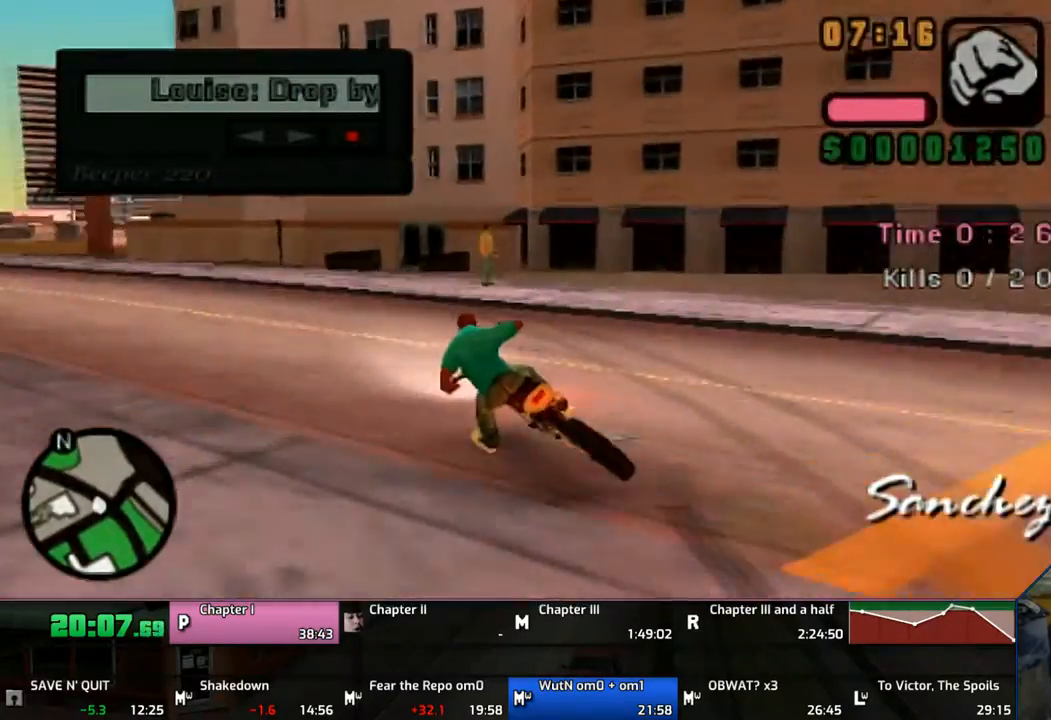
{"buttons": ["CROSS"], "left_stick": "left", "right_stick": "center", "events": []}
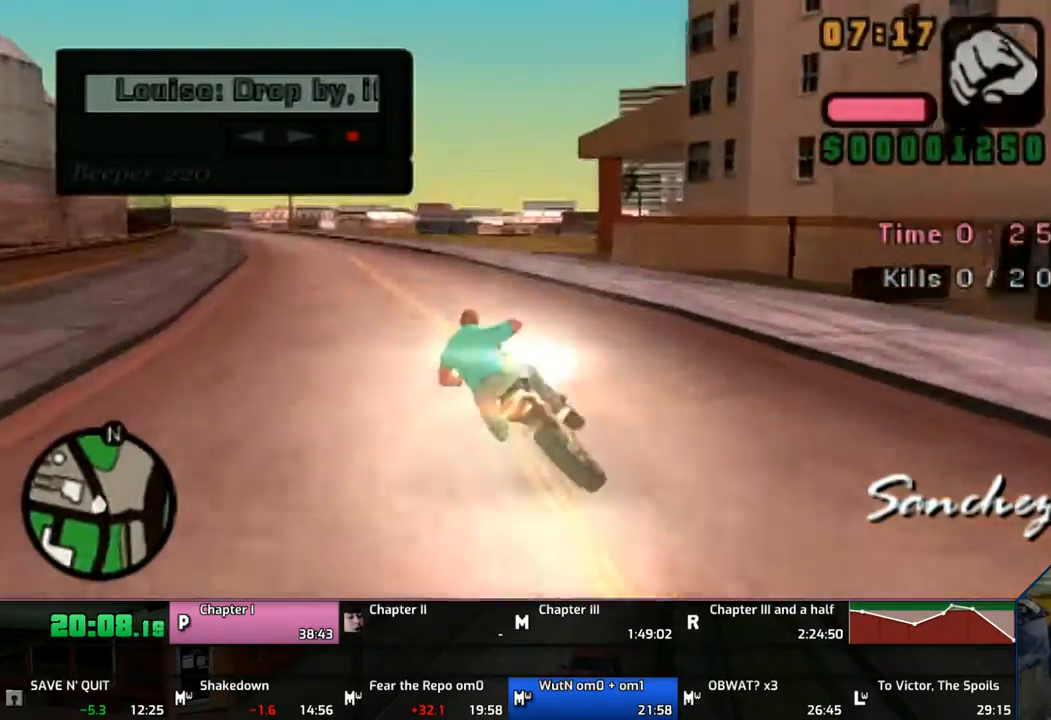
{"buttons": ["CROSS"], "left_stick": "up-left", "right_stick": "center", "events": [[167, "left_stick", "up-left"]]}
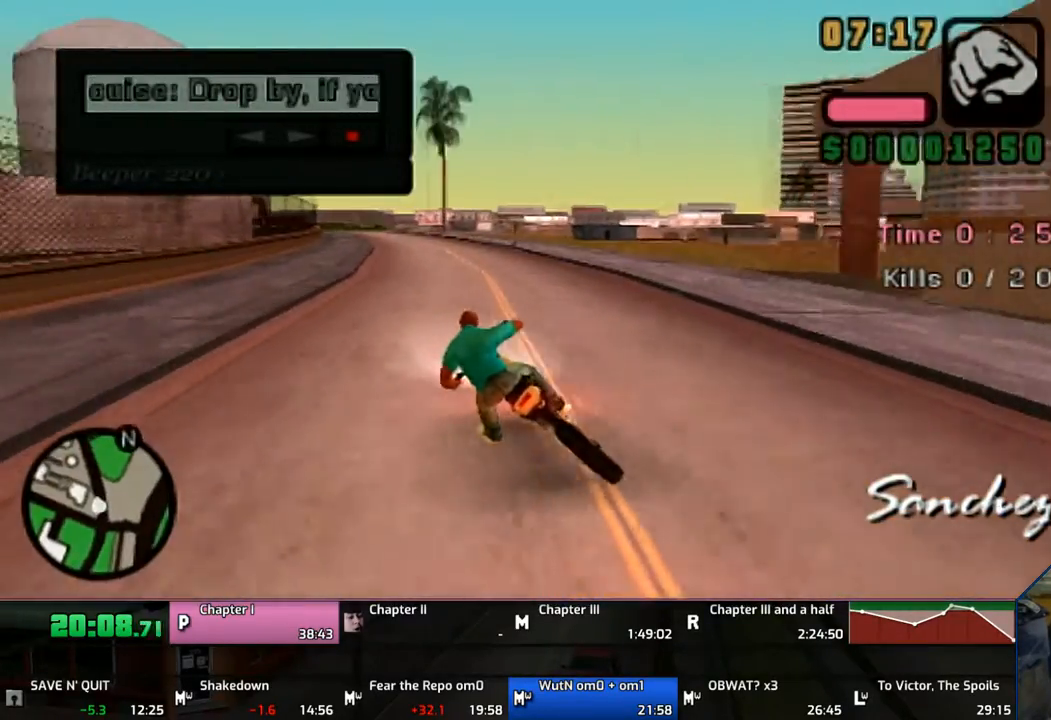
{"buttons": ["CROSS"], "left_stick": "center", "right_stick": "center", "events": [[100, "left_stick", "up"], [467, "left_stick", "center"]]}
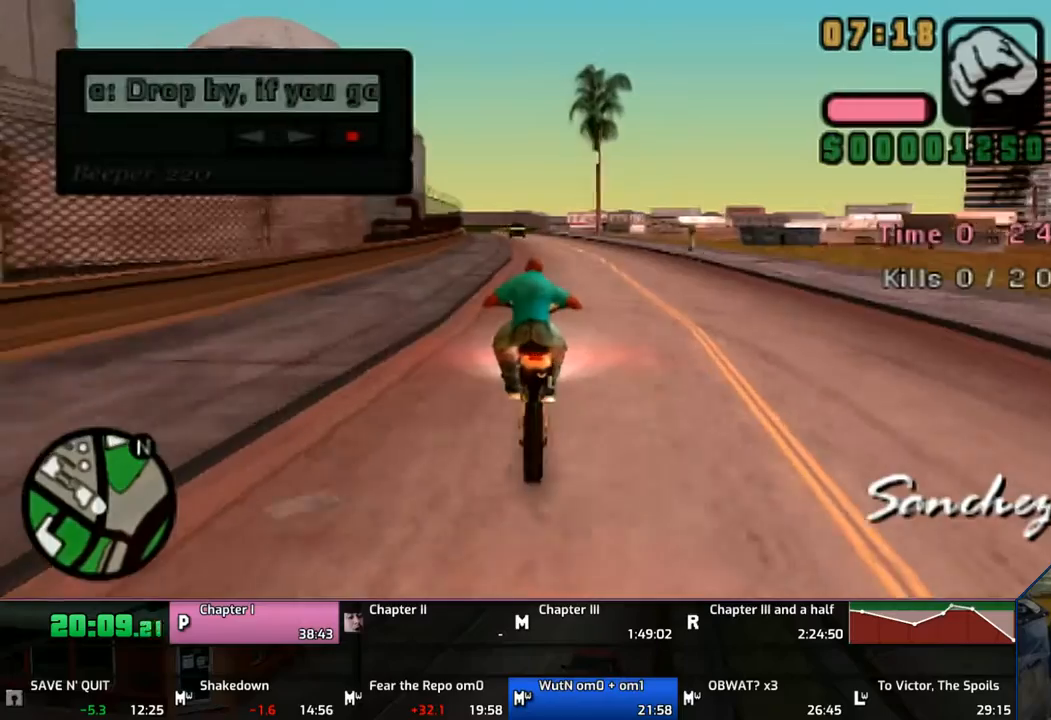
{"buttons": ["CROSS"], "left_stick": "left", "right_stick": "center", "events": [[17, "left_stick", "up"], [317, "left_stick", "up-left"], [467, "left_stick", "left"]]}
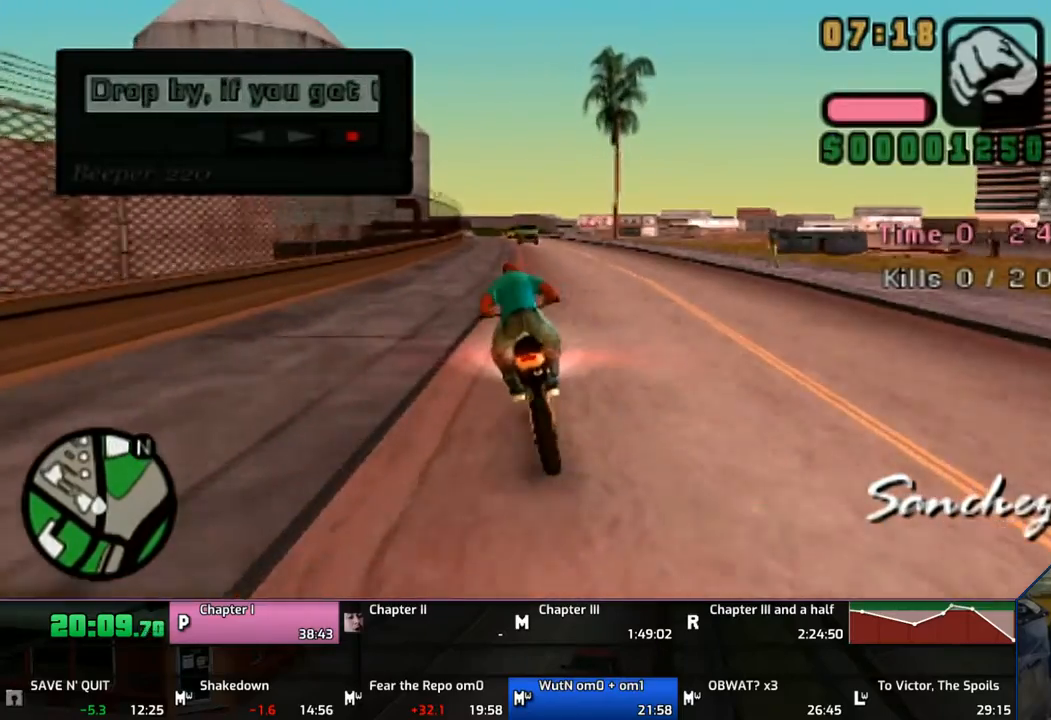
{"buttons": ["CROSS"], "left_stick": "right", "right_stick": "center", "events": [[50, "left_stick", "up"], [117, "left_stick", "center"], [217, "left_stick", "up"], [283, "left_stick", "right"]]}
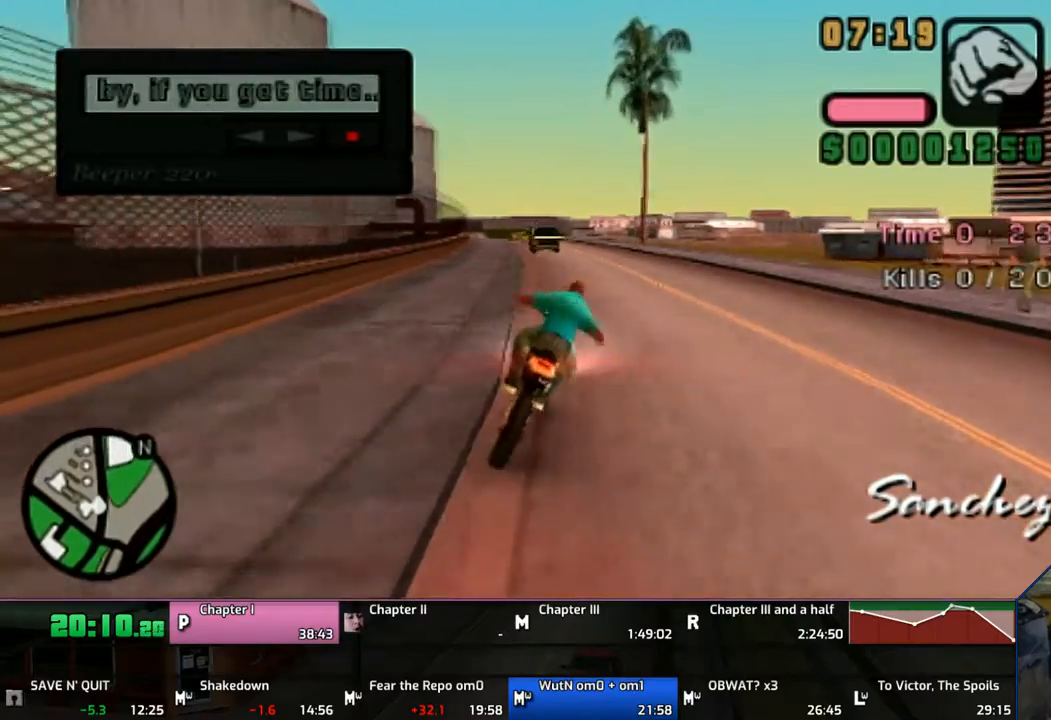
{"buttons": ["CROSS"], "left_stick": "up-left", "right_stick": "center", "events": [[250, "left_stick", "up-left"]]}
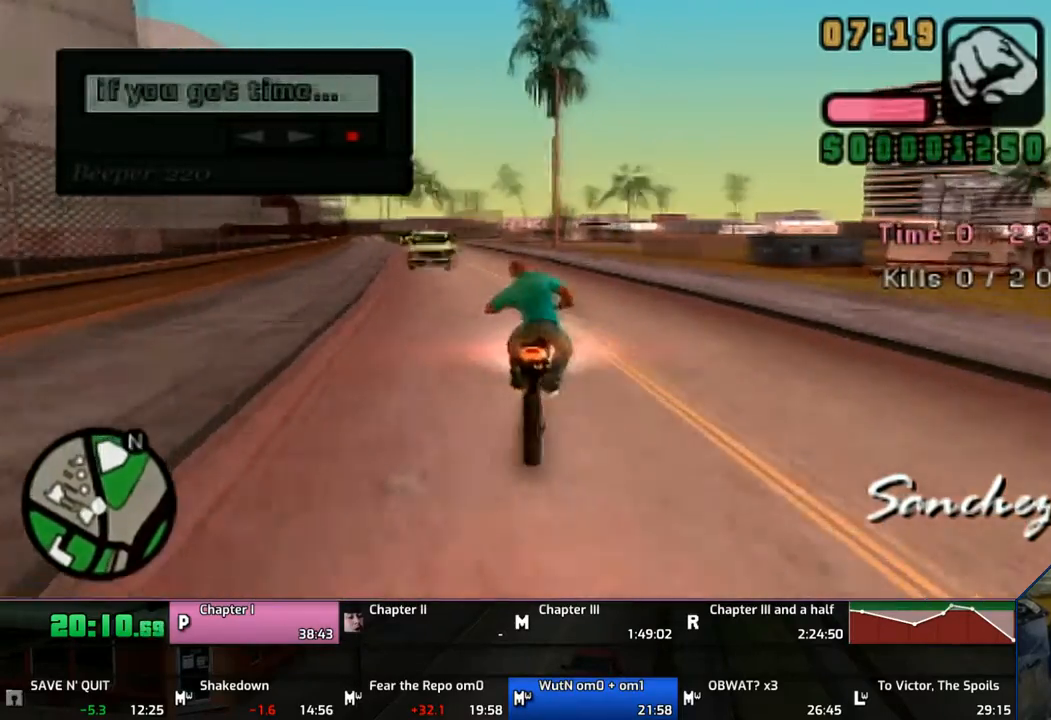
{"buttons": [], "left_stick": "down-right", "right_stick": "center", "events": [[117, "left_stick", "left"], [350, "left_stick", "down-right"], [467, "CROSS", "up"]]}
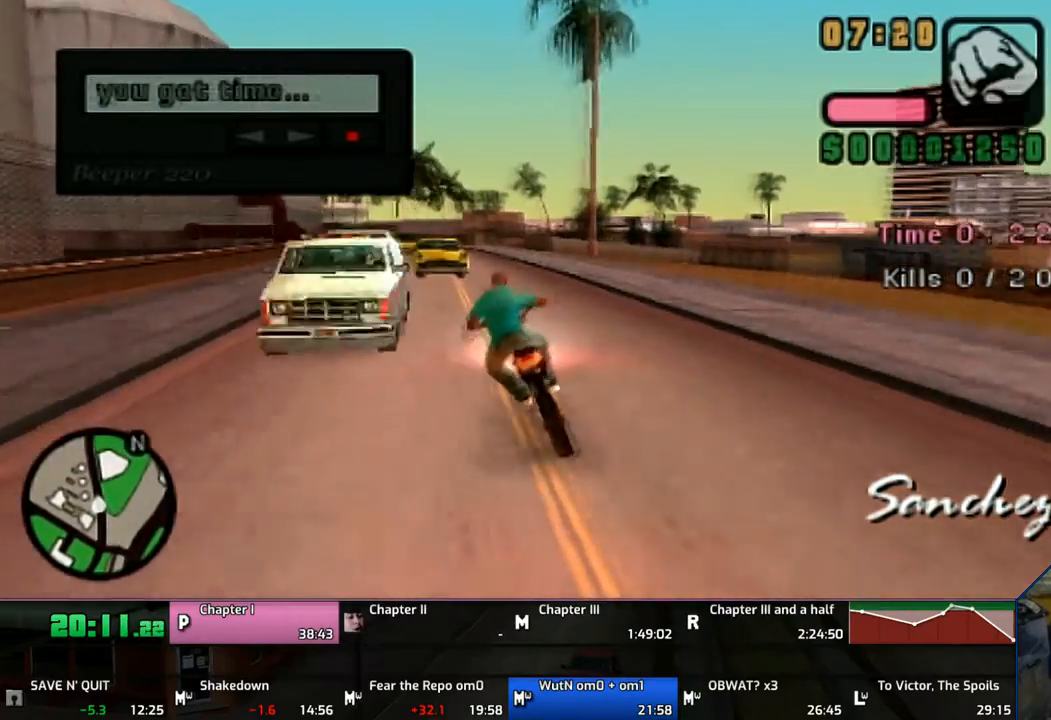
{"buttons": [], "left_stick": "down-right", "right_stick": "center", "events": [[267, "CROSS", "down"], [267, "SQUARE", "down"], [317, "CROSS", "up"], [317, "SQUARE", "up"]]}
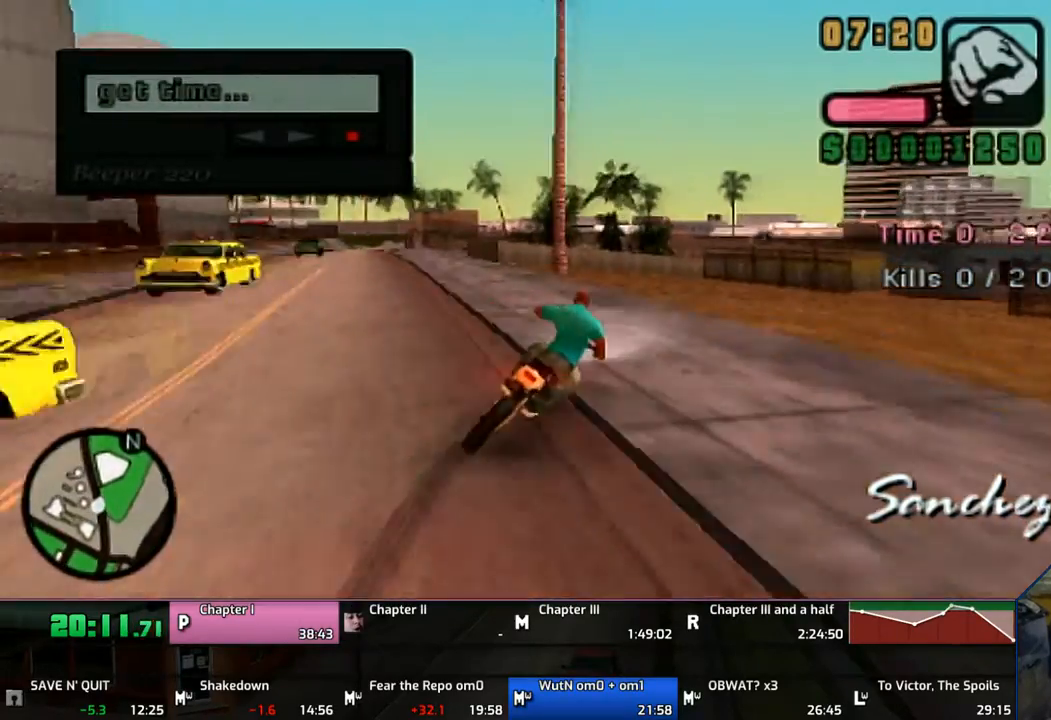
{"buttons": [], "left_stick": "down-right", "right_stick": "center", "events": []}
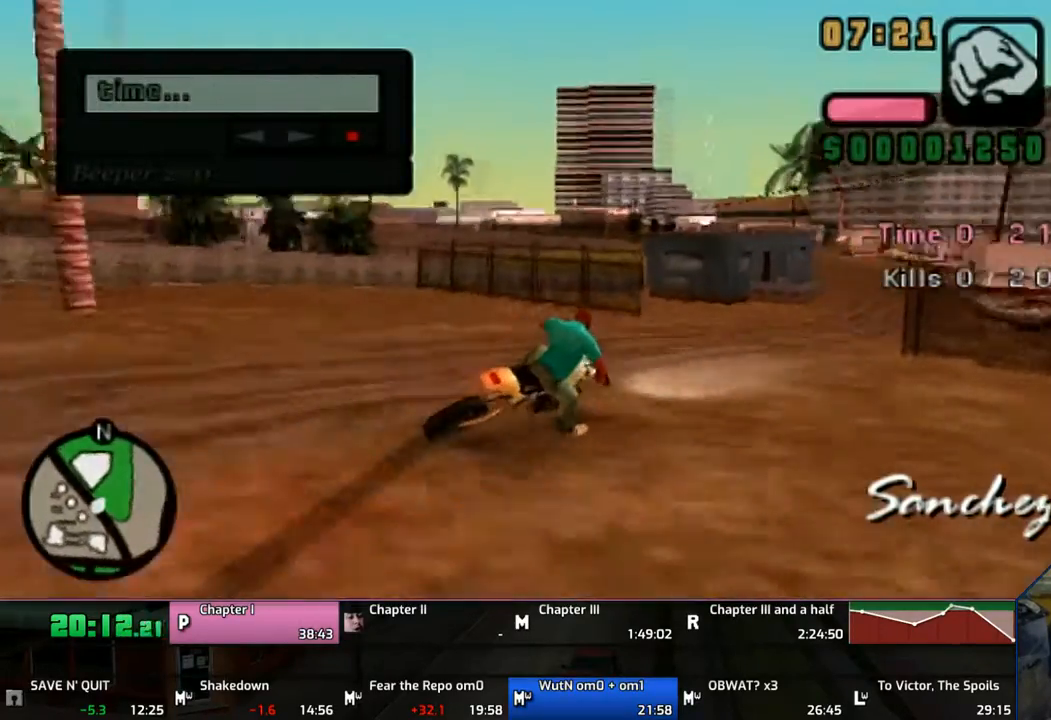
{"buttons": [], "left_stick": "left", "right_stick": "center", "events": [[67, "CROSS", "down"], [133, "CROSS", "up"], [217, "CROSS", "down"], [333, "CROSS", "up"], [333, "left_stick", "left"]]}